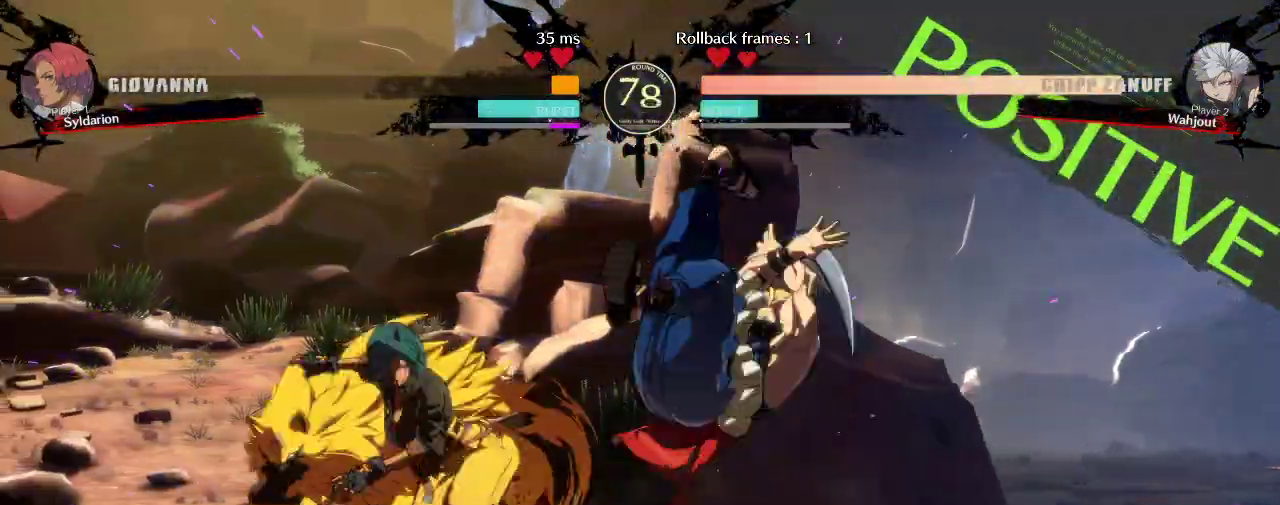
Gameplay with a controller (arcade stick); each line is a JSON object with the inputs held at the frame after it. "events" lists button and stick changes between this image and that frame as [ms after this image, input, new state], when the widget could be followed in between. Not read: L3 R3 other_buttons.
{"buttons": [], "left_stick": "center", "events": []}
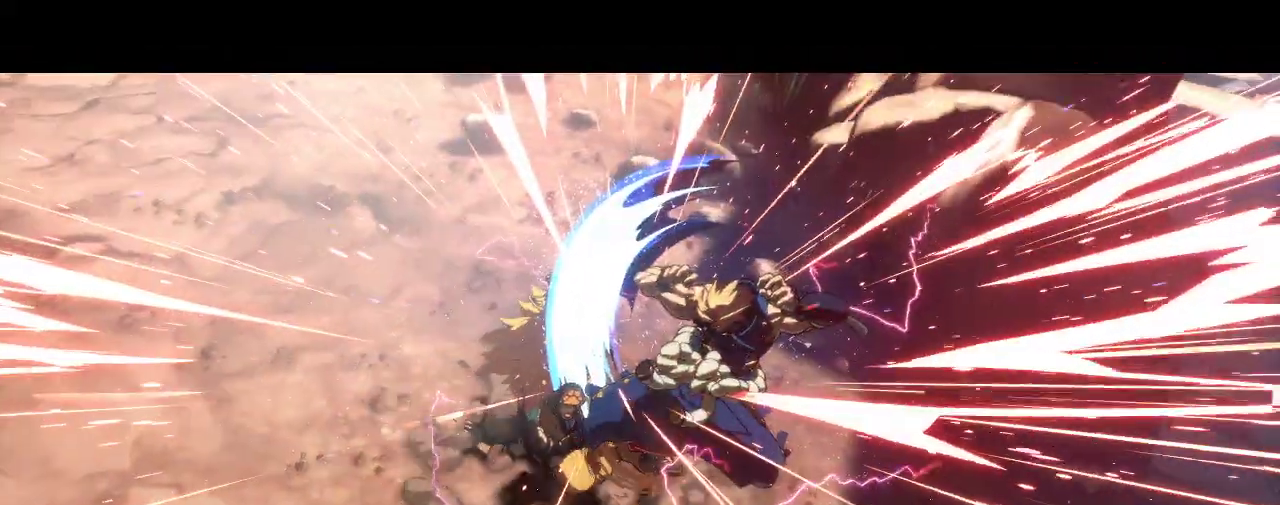
{"buttons": [], "left_stick": "center", "events": []}
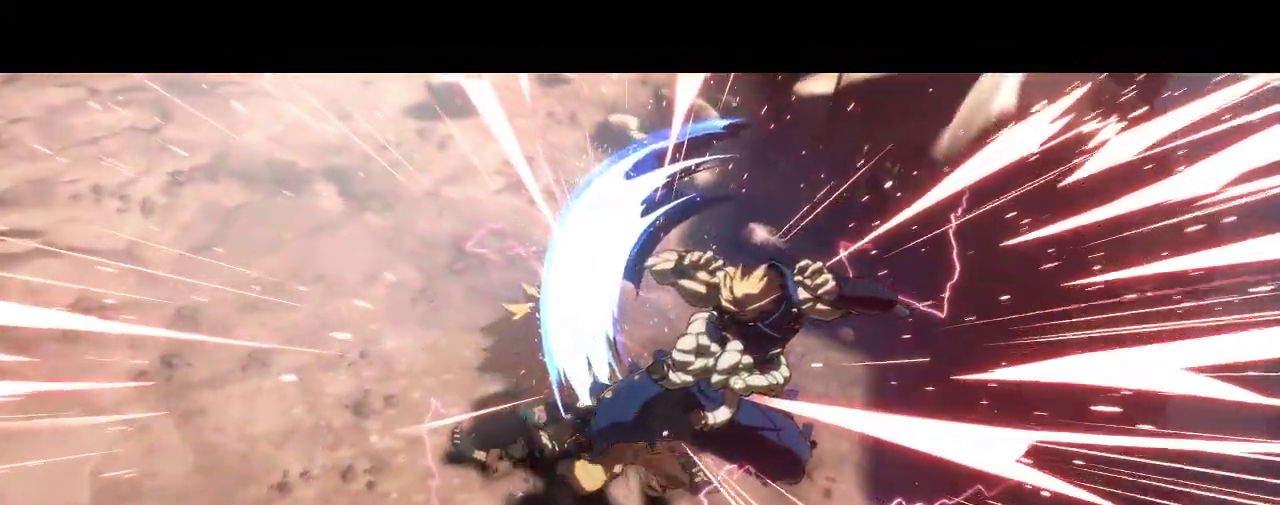
{"buttons": [], "left_stick": "center", "events": []}
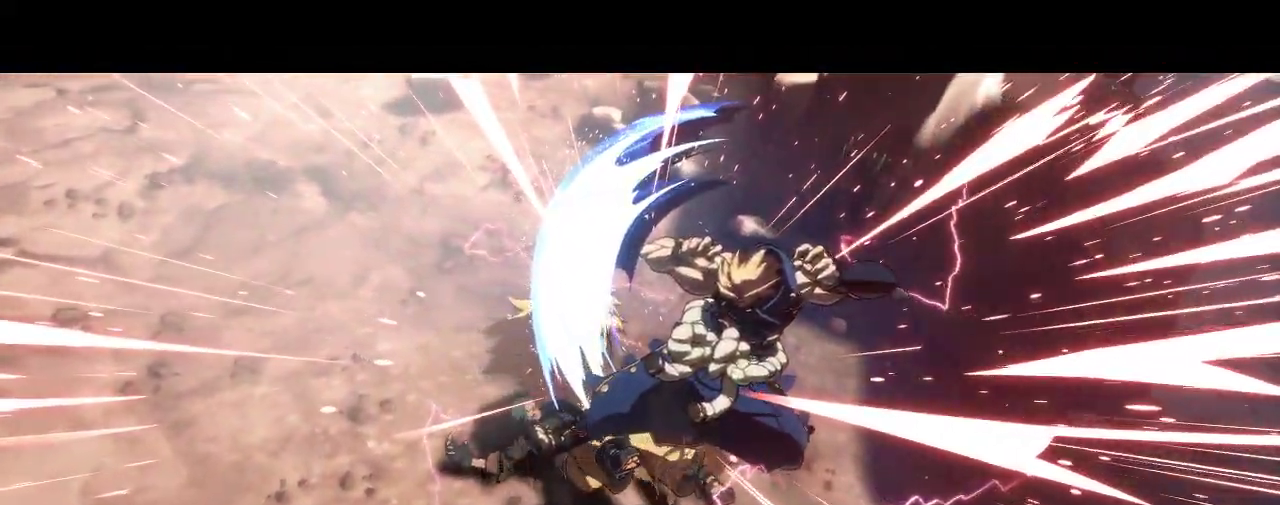
{"buttons": [], "left_stick": "center", "events": []}
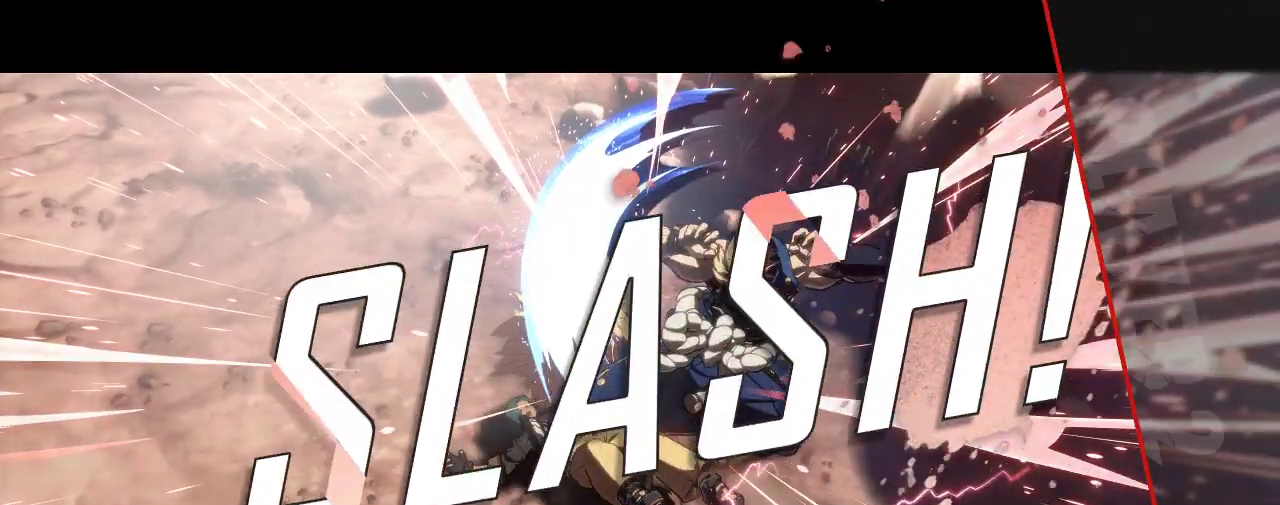
{"buttons": [], "left_stick": "center", "events": []}
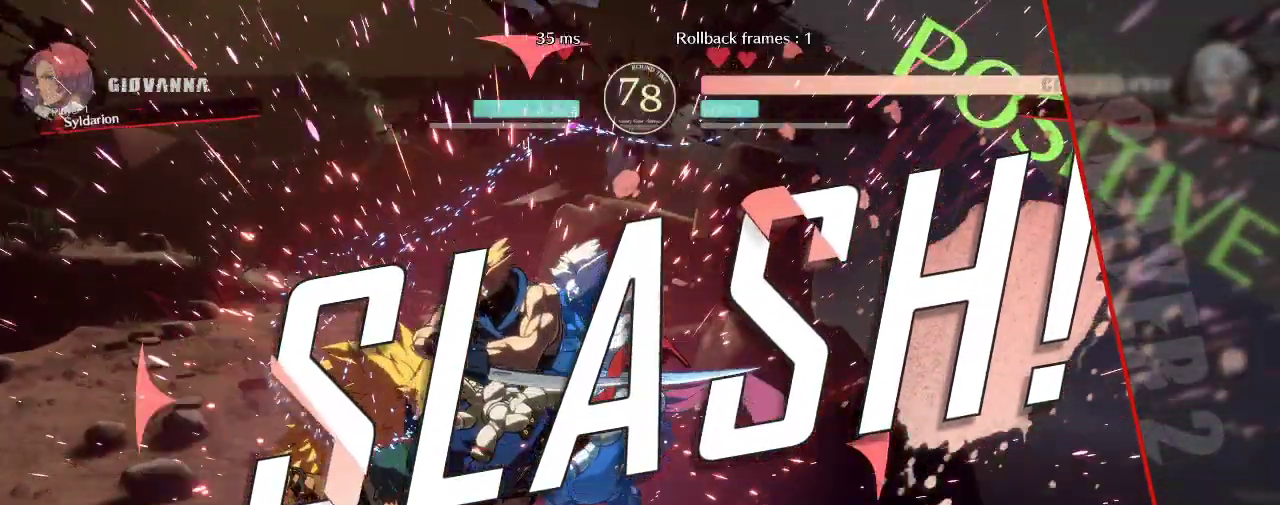
{"buttons": [], "left_stick": "center", "events": []}
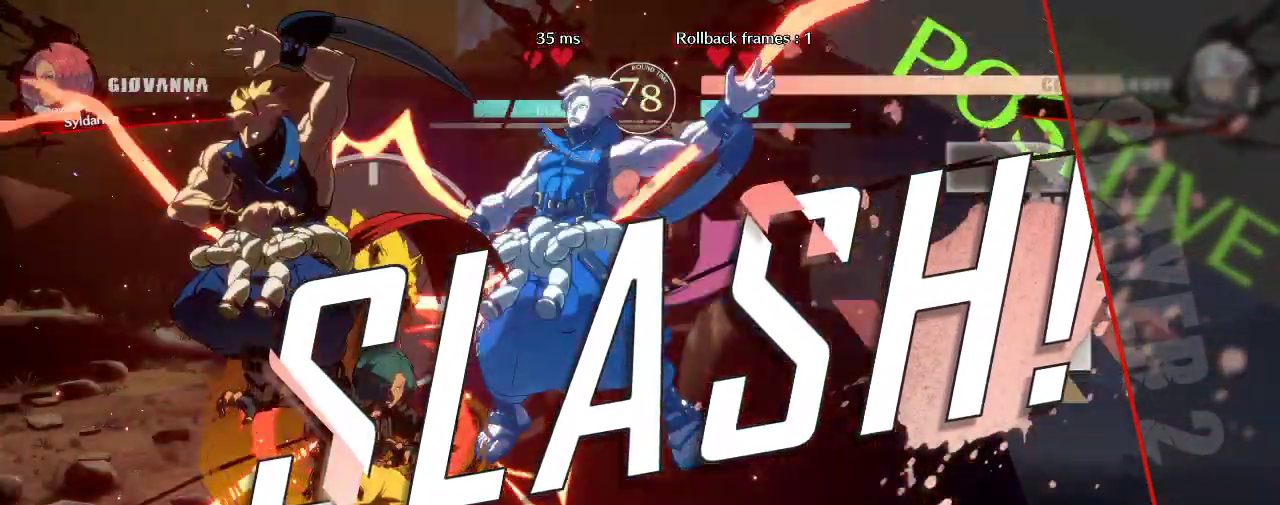
{"buttons": [], "left_stick": "center", "events": []}
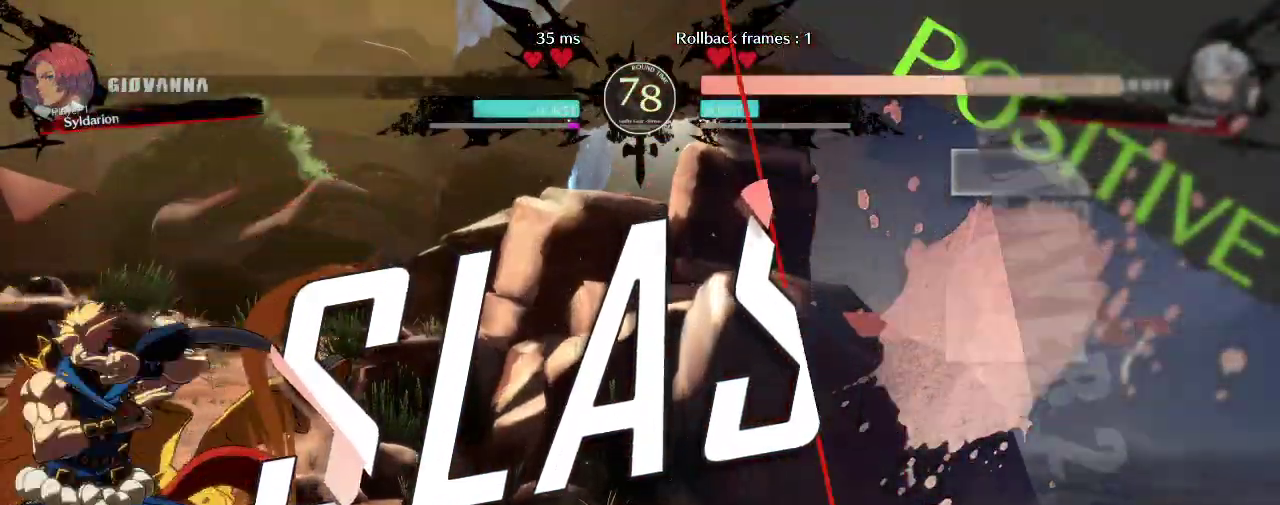
{"buttons": [], "left_stick": "center", "events": []}
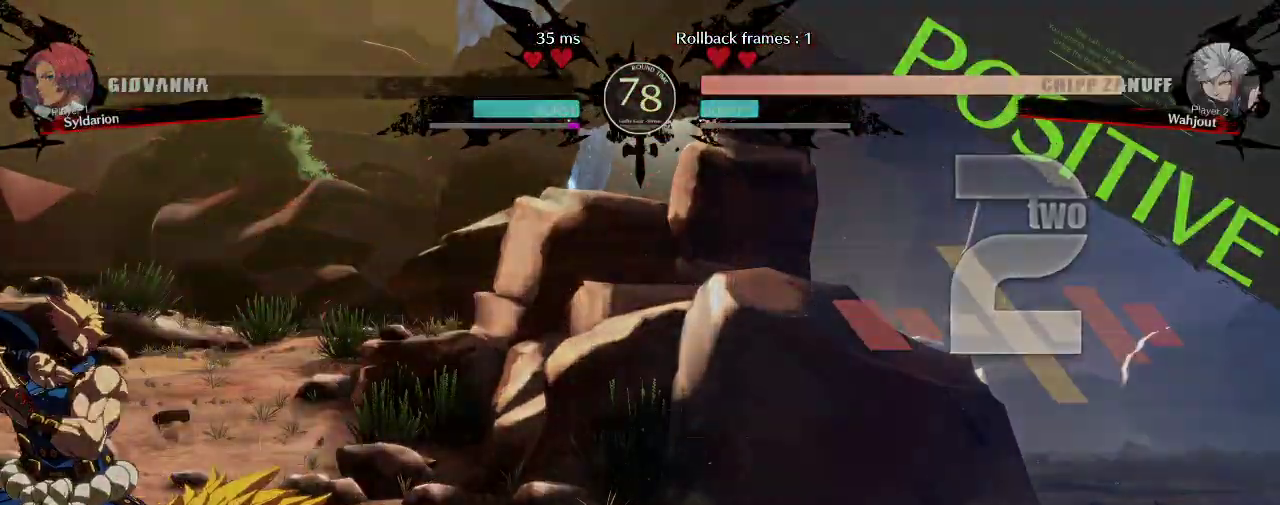
{"buttons": [], "left_stick": "center", "events": []}
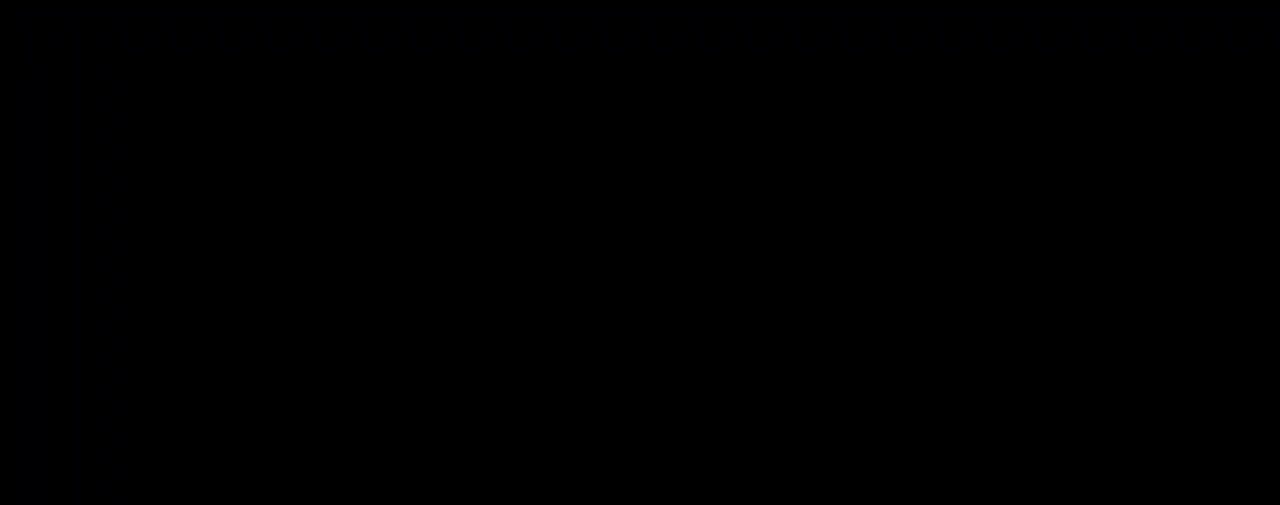
{"buttons": [], "left_stick": "right", "events": [[50, "left_stick", "right"]]}
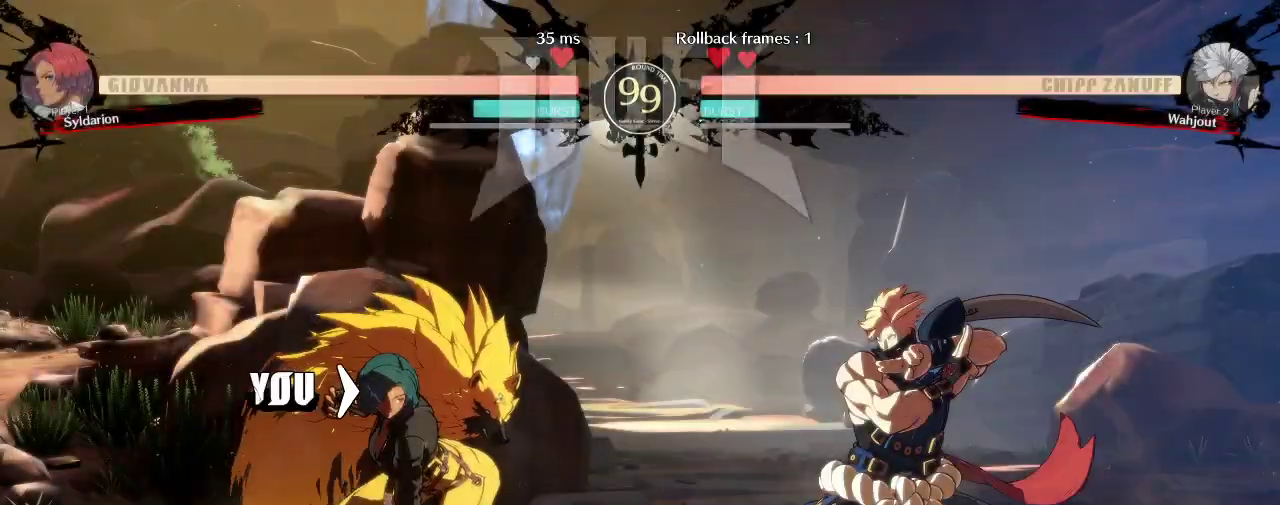
{"buttons": [], "left_stick": "right", "events": [[33, "left_stick", "center"], [167, "left_stick", "left"], [333, "left_stick", "center"], [450, "left_stick", "right"]]}
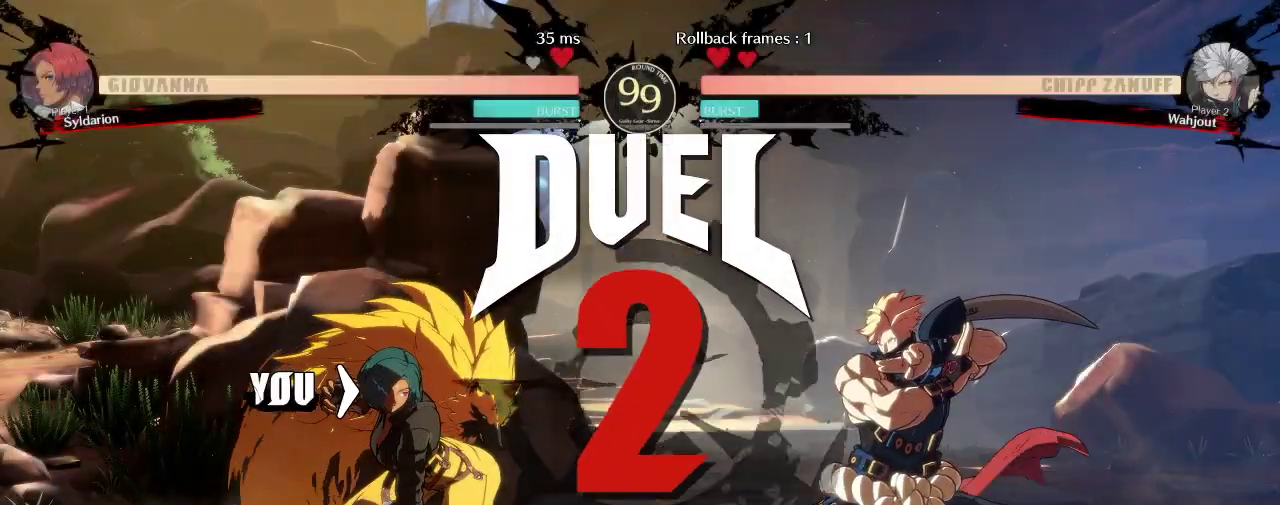
{"buttons": [], "left_stick": "left", "events": [[33, "left_stick", "left"]]}
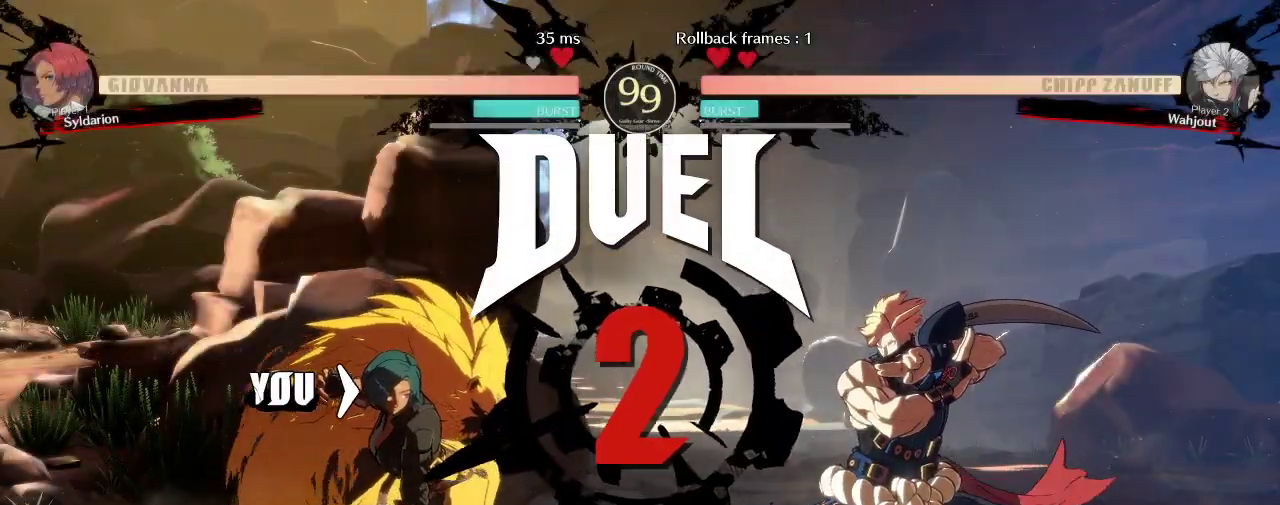
{"buttons": [], "left_stick": "down", "events": [[117, "left_stick", "down"]]}
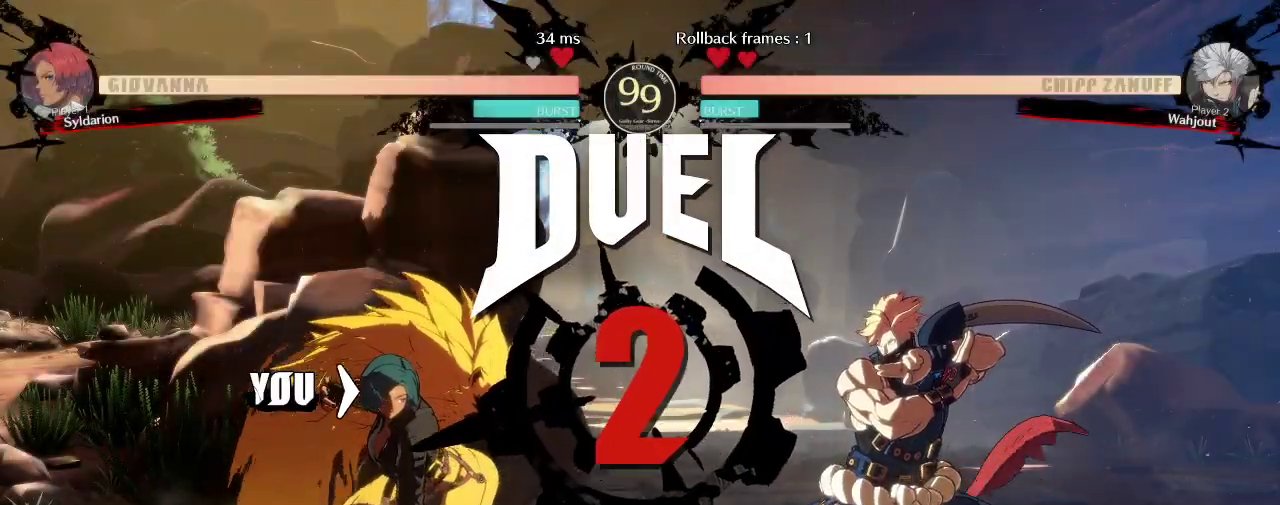
{"buttons": [], "left_stick": "center"}
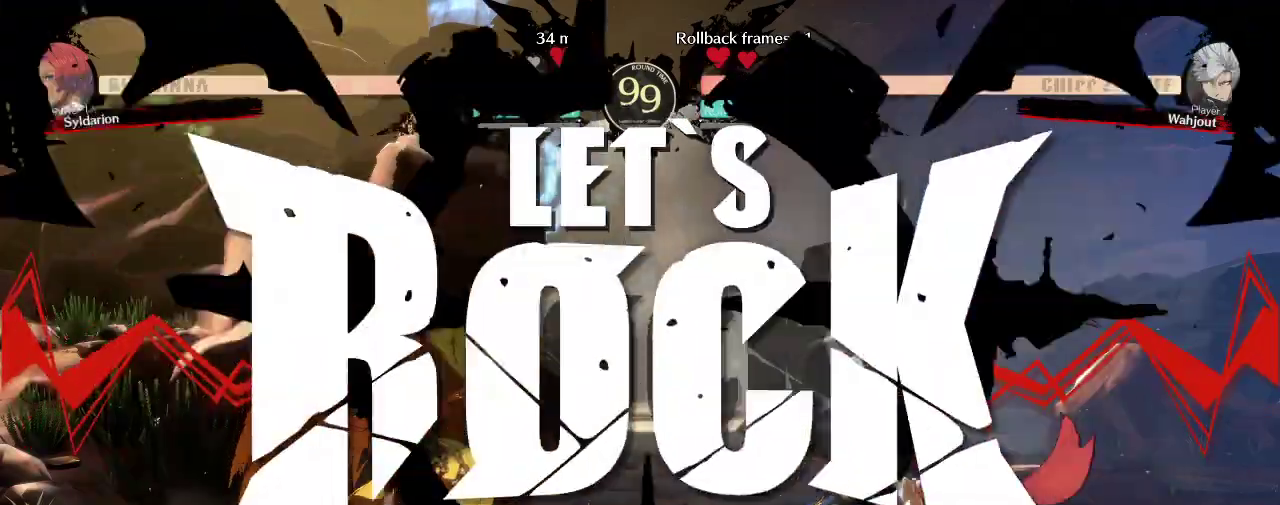
{"buttons": [], "left_stick": "center", "events": []}
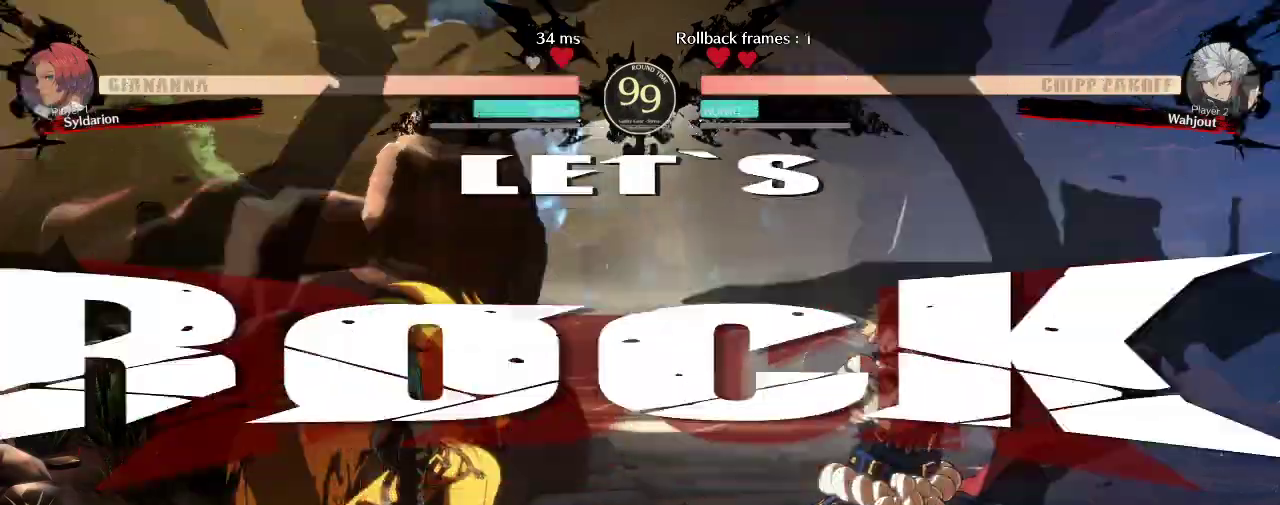
{"buttons": [], "left_stick": "left", "events": [[67, "left_stick", "left"], [167, "left_stick", "up-left"], [267, "left_stick", "left"]]}
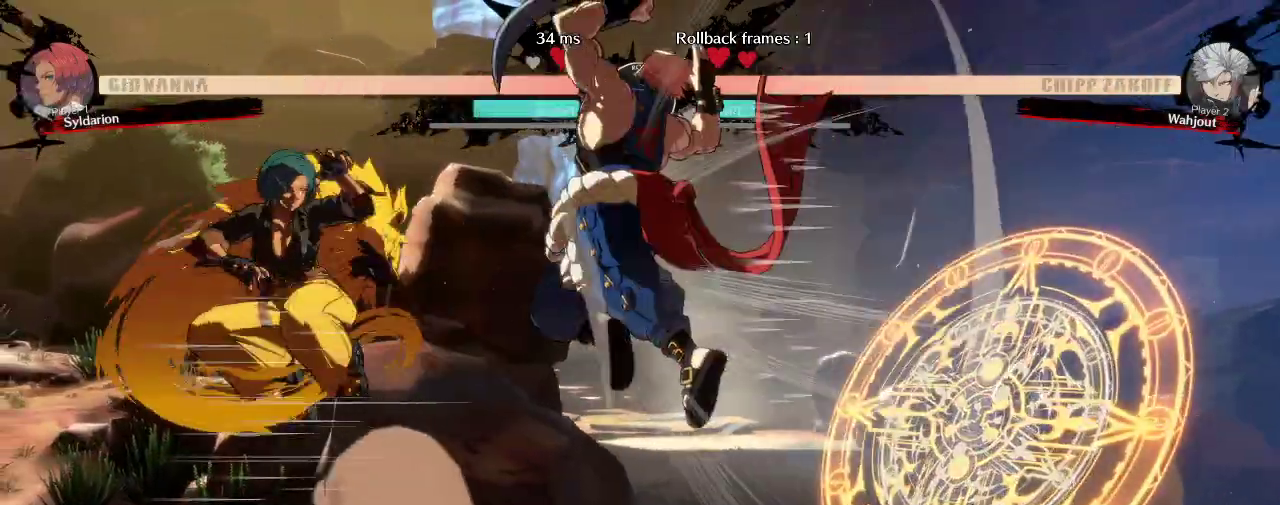
{"buttons": [], "left_stick": "left", "events": []}
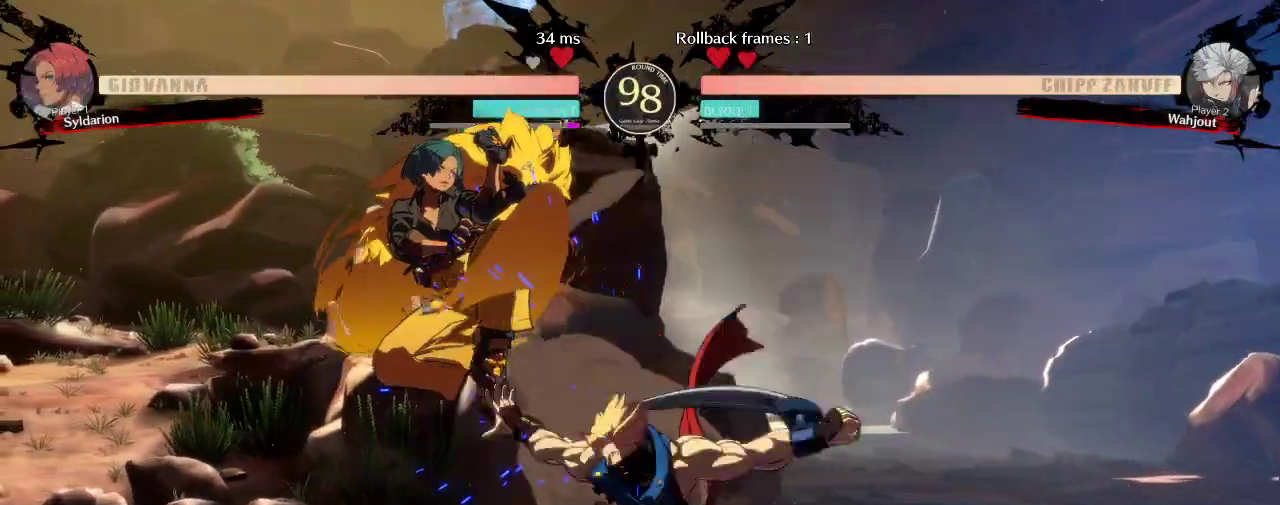
{"buttons": [], "left_stick": "down-left", "events": [[17, "left_stick", "down-left"]]}
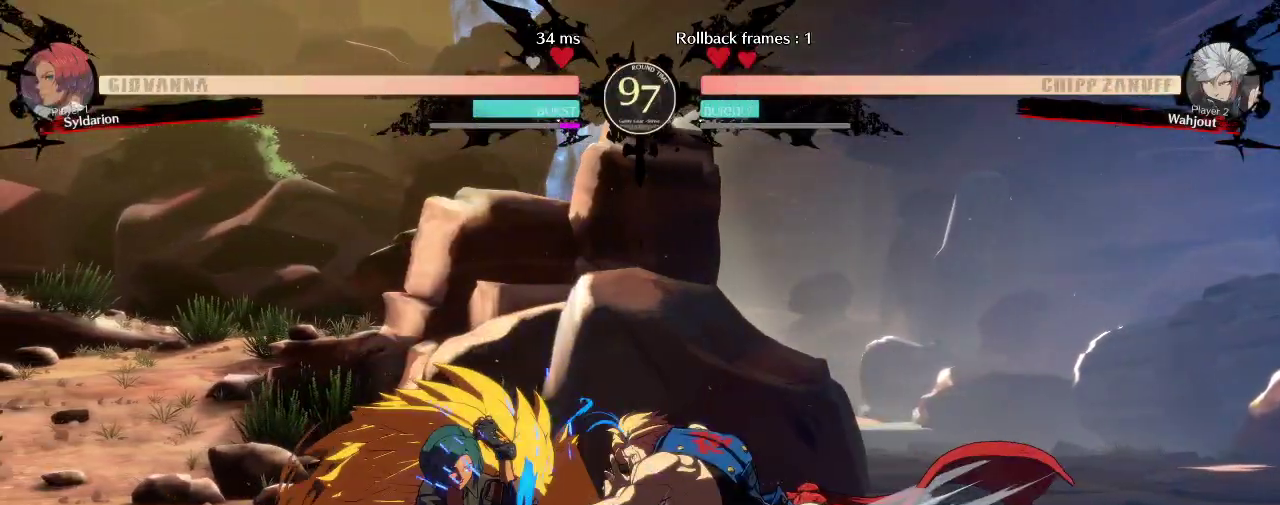
{"buttons": [], "left_stick": "down-left", "events": [[117, "left_stick", "center"], [233, "left_stick", "down"], [283, "left_stick", "down-left"]]}
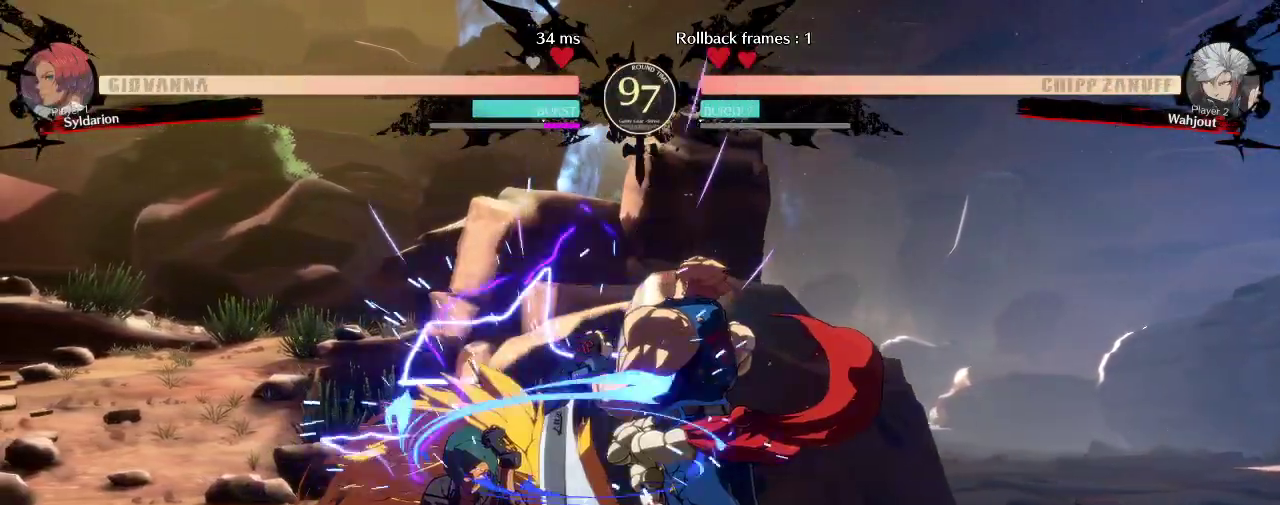
{"buttons": [], "left_stick": "center", "events": [[233, "left_stick", "left"], [383, "left_stick", "center"]]}
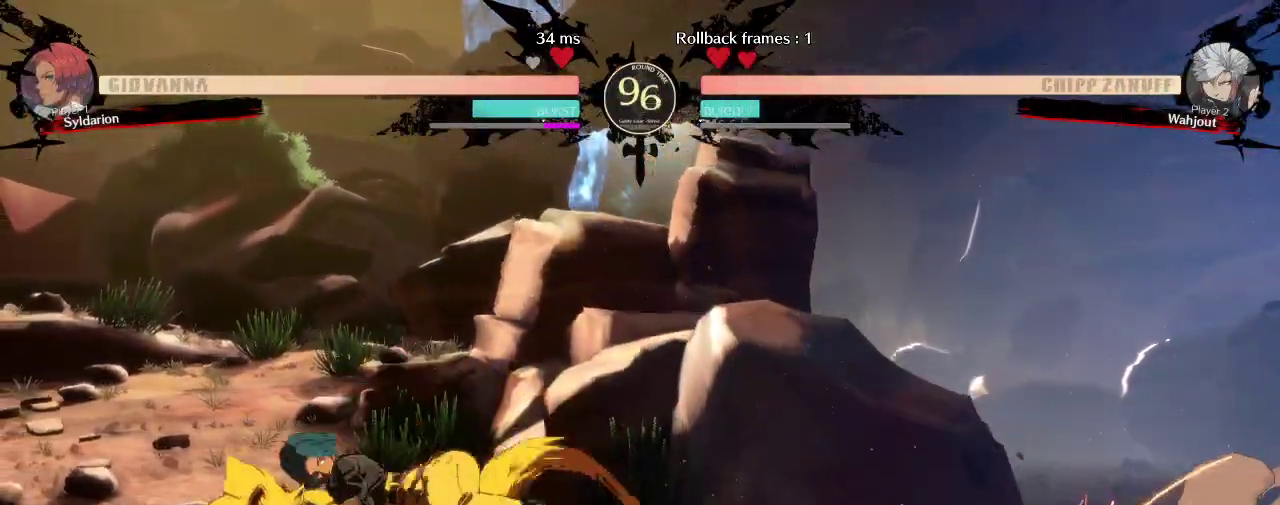
{"buttons": [], "left_stick": "right", "events": [[467, "left_stick", "right"]]}
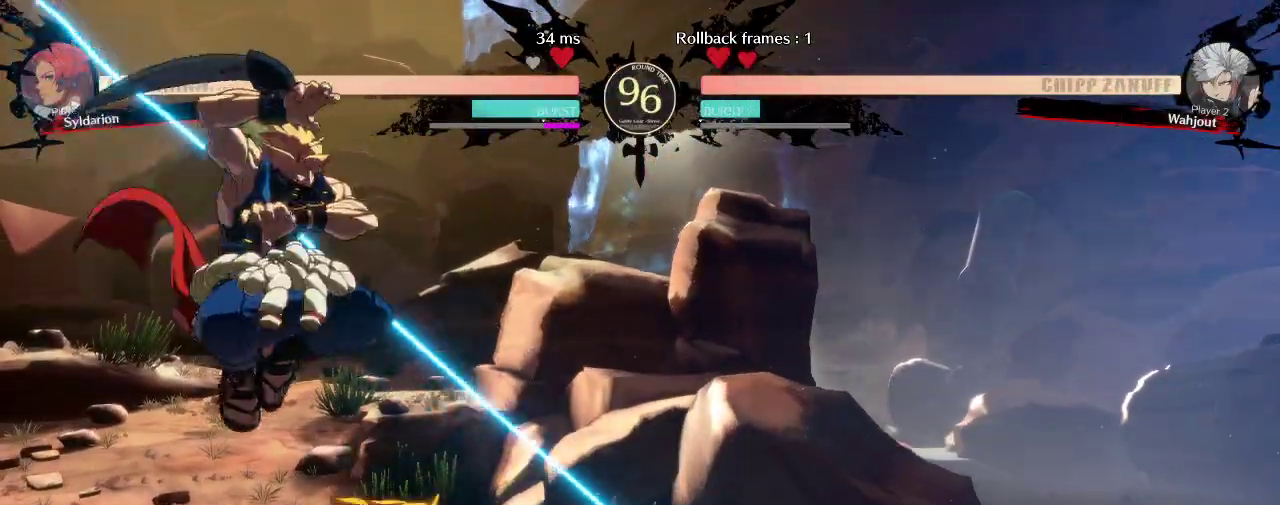
{"buttons": [], "left_stick": "right", "events": []}
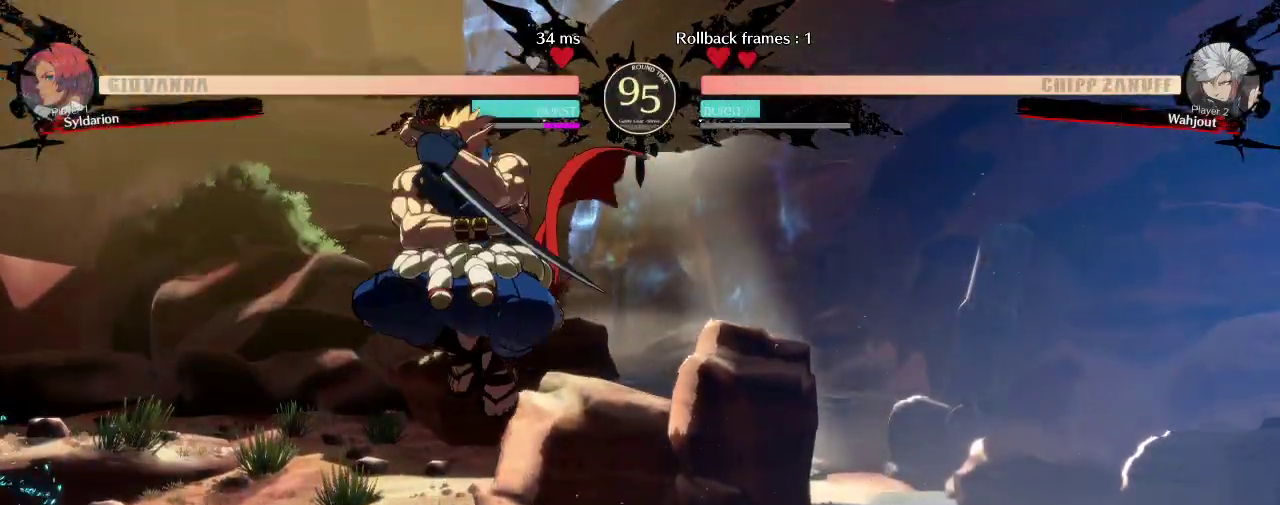
{"buttons": [], "left_stick": "right", "events": []}
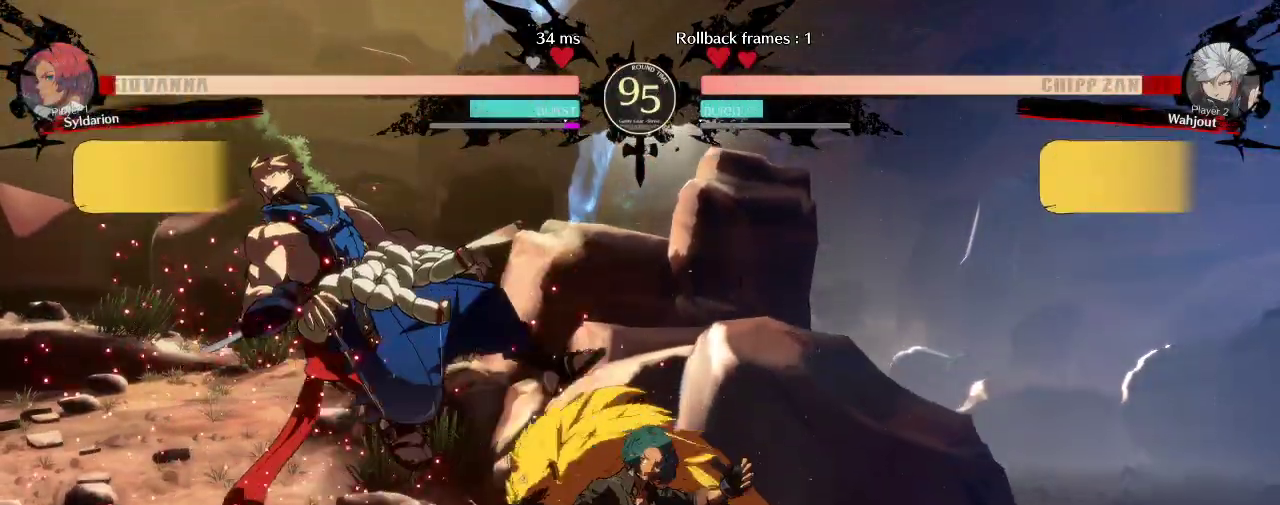
{"buttons": [], "left_stick": "right", "events": []}
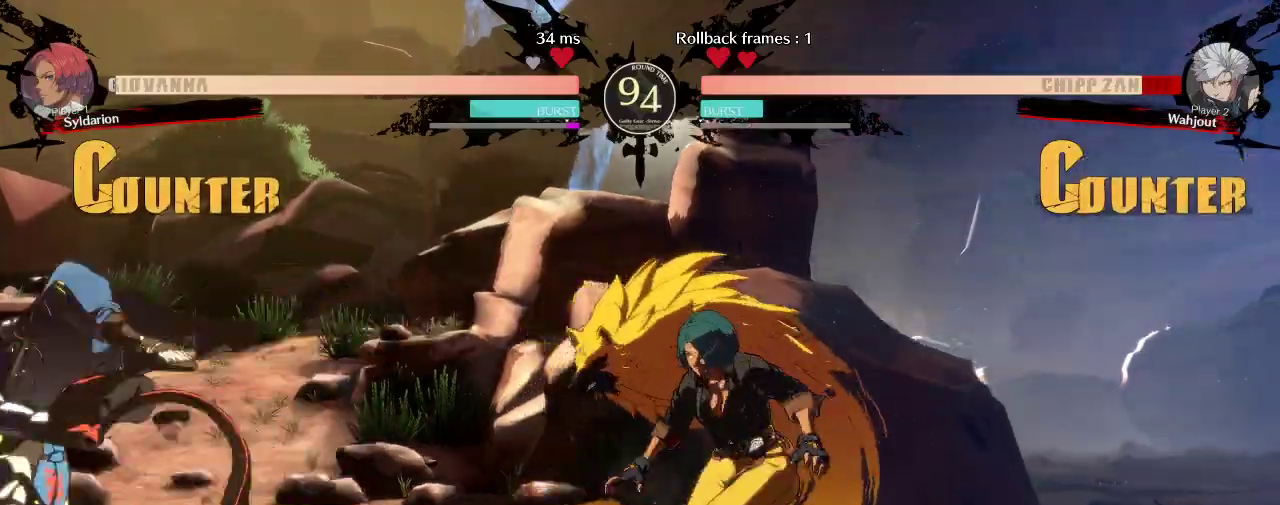
{"buttons": [], "left_stick": "right", "events": []}
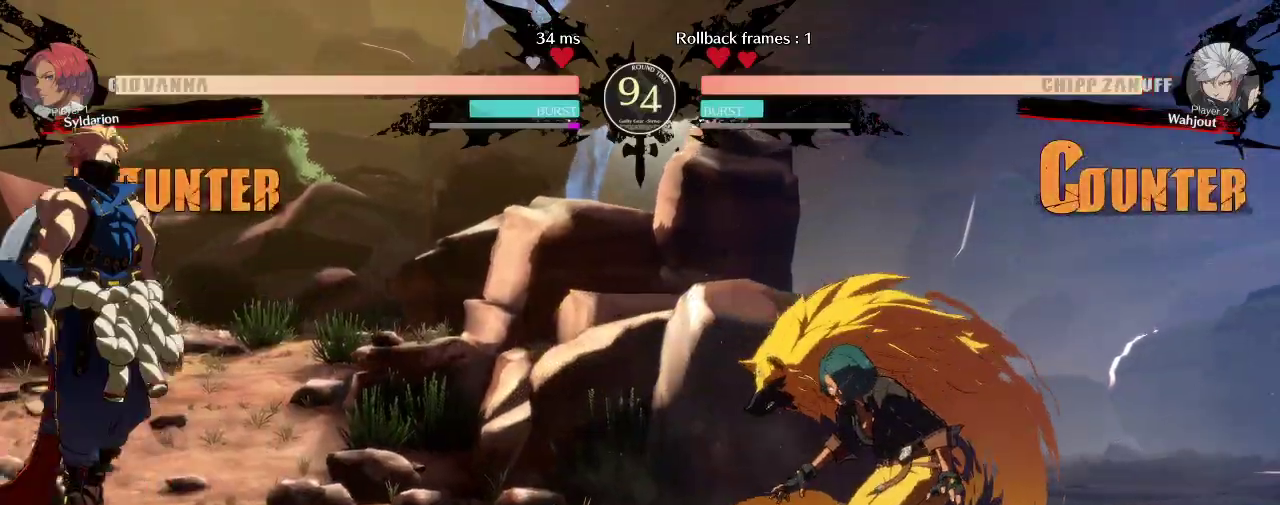
{"buttons": [], "left_stick": "right", "events": [[150, "left_stick", "left"], [300, "left_stick", "right"]]}
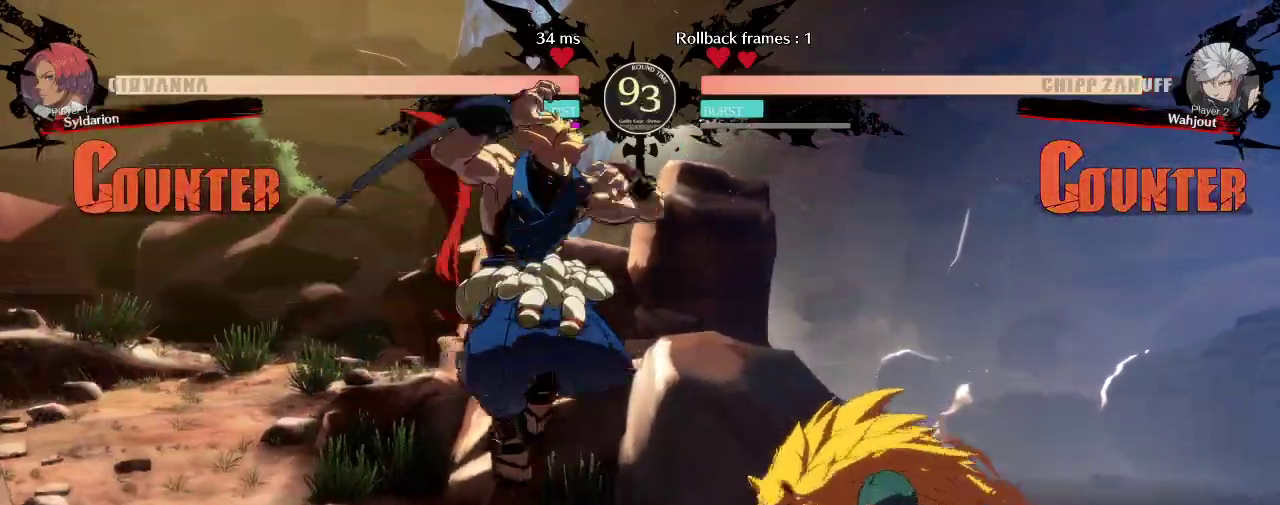
{"buttons": [], "left_stick": "right", "events": []}
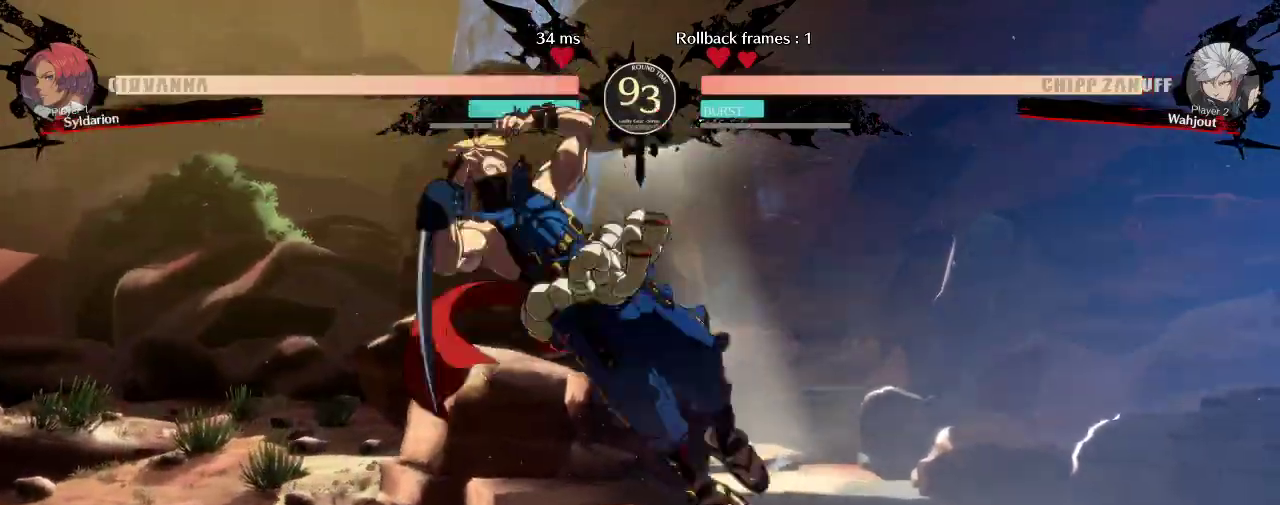
{"buttons": [], "left_stick": "right", "events": []}
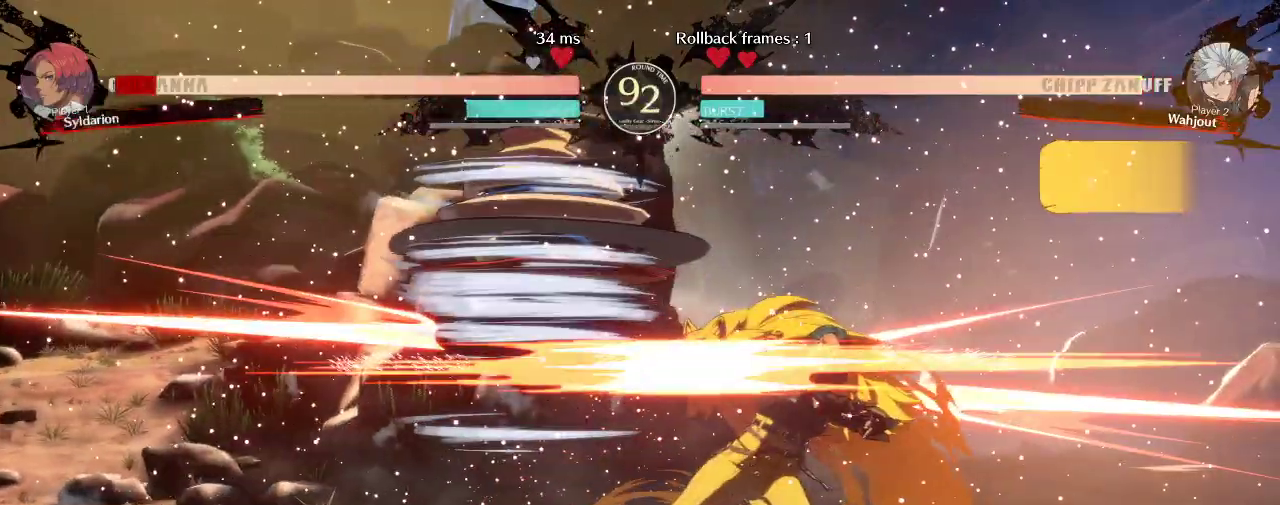
{"buttons": [], "left_stick": "down-right", "events": [[283, "left_stick", "down-right"]]}